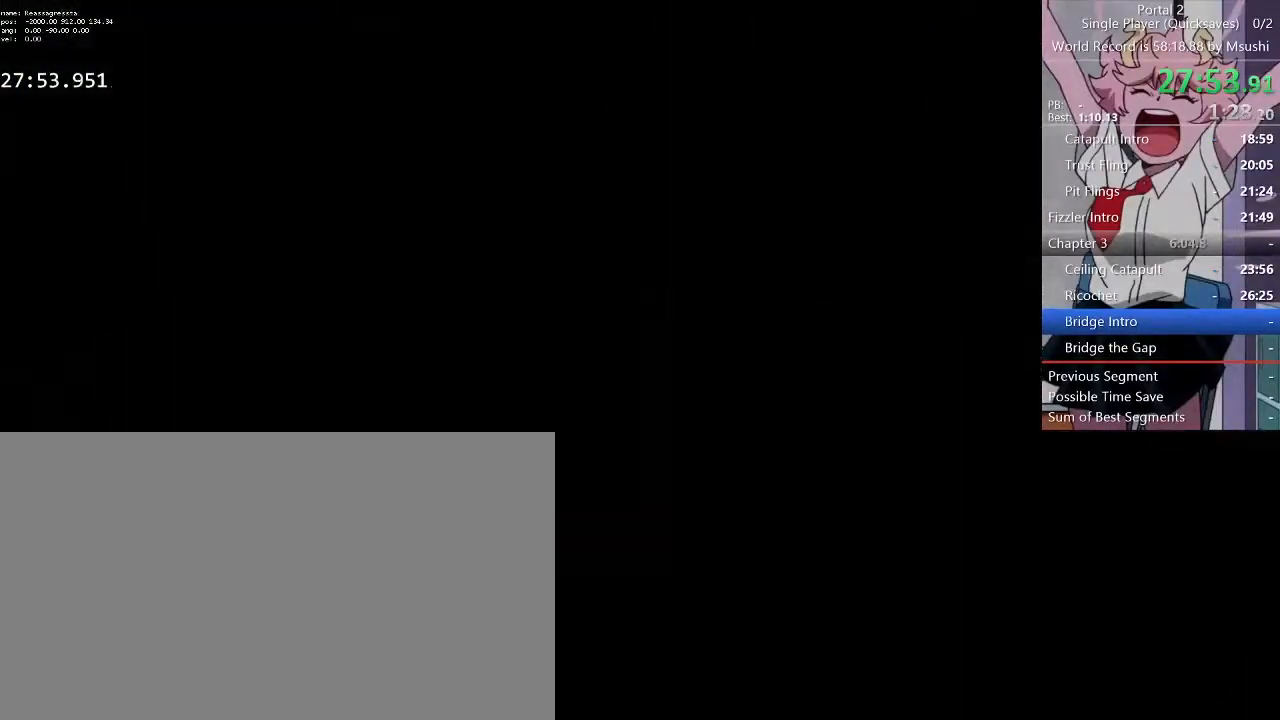
Gameplay with keyboard and mouse; each line is a JSON object with the keys and mouse buttons held at the frame after it. "events" lists presses ("down") and releases ("up") of "1", "2", "3", "4", "5", "a", "alt", "c", "ctrl", "d", "e", "f", "q", "r", "s", "shift", "space", "tab", "v", "w", "x", "z", "mouse_left", "mouse_middle", "mouse_right", "mouse_wheel_up" and "mouse_wheel_down" between this image and that frame as [ms after this image, input, new state], when the widget could be followed in between. "mouse_left", "mouse_middle", "mouse_right", "mouse_wheel_up", "mouse_wheel_down" = the "left", "middle", "right", "wheel_up", "wheel_down" buttons of the "mouse" list. No other keys are recorded. Mouse movement is not recorded.
{"keys": [], "mouse": [], "events": []}
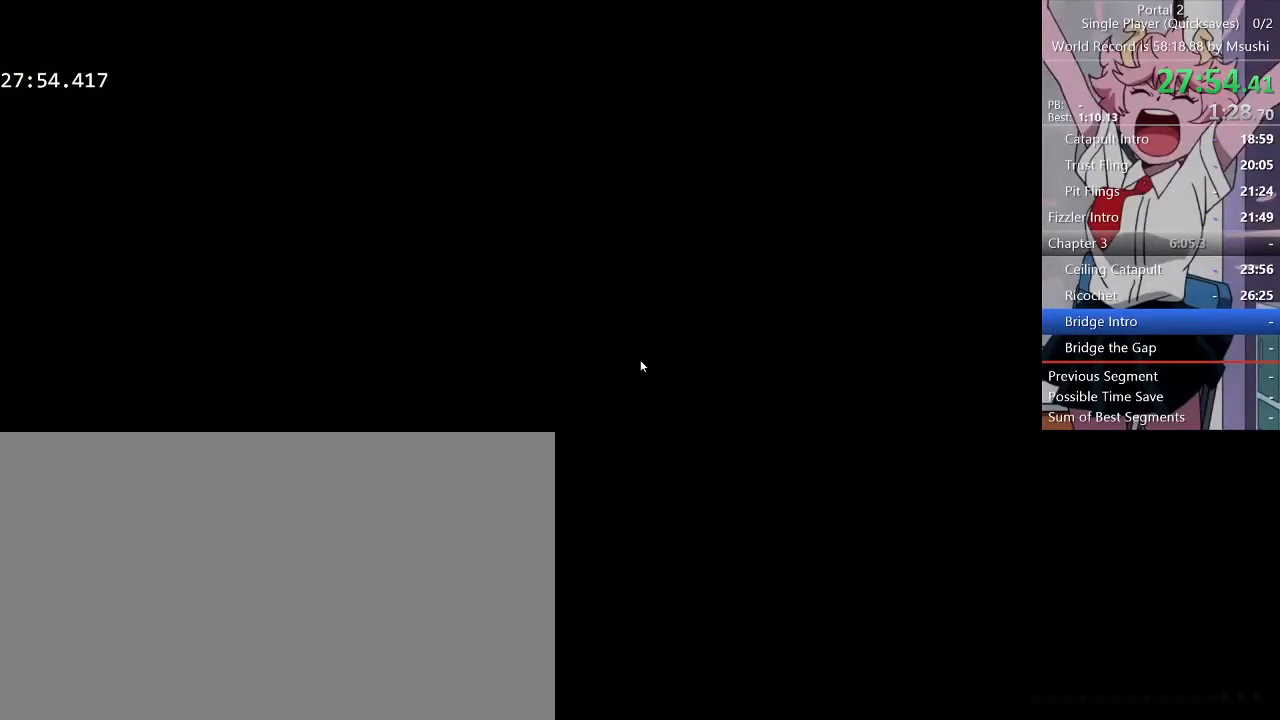
{"keys": [], "mouse": [], "events": []}
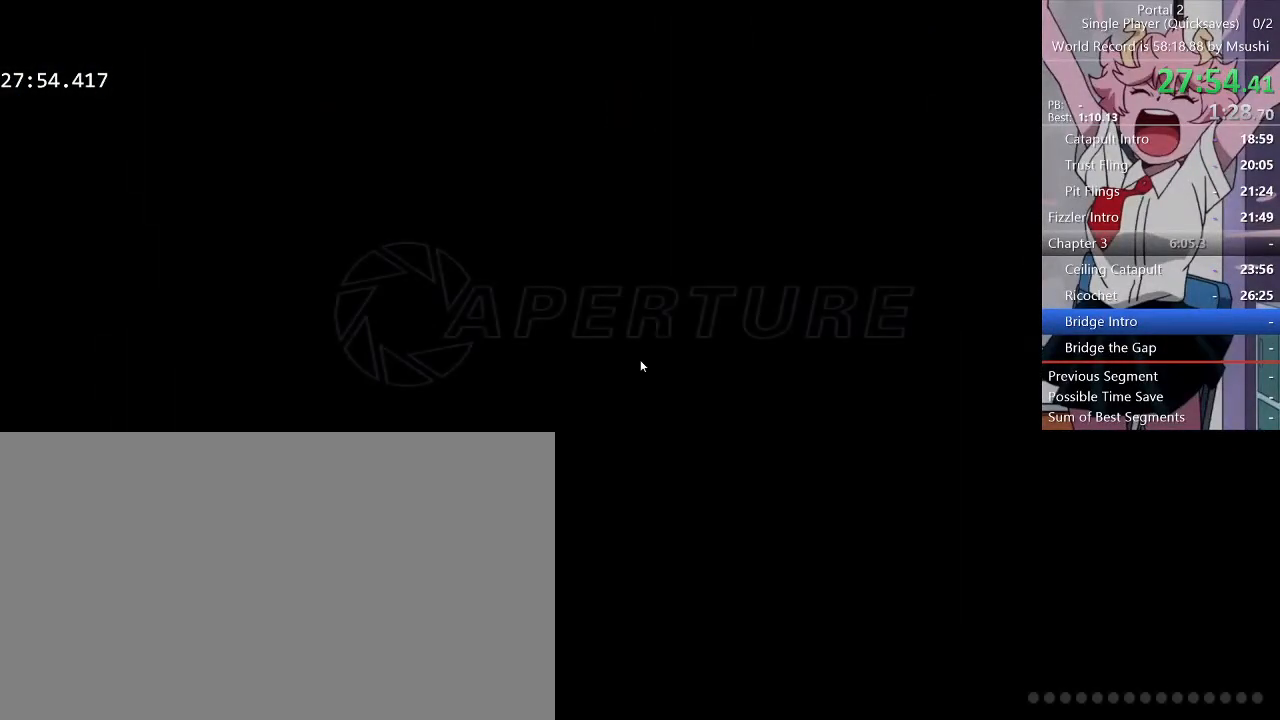
{"keys": [], "mouse": [], "events": []}
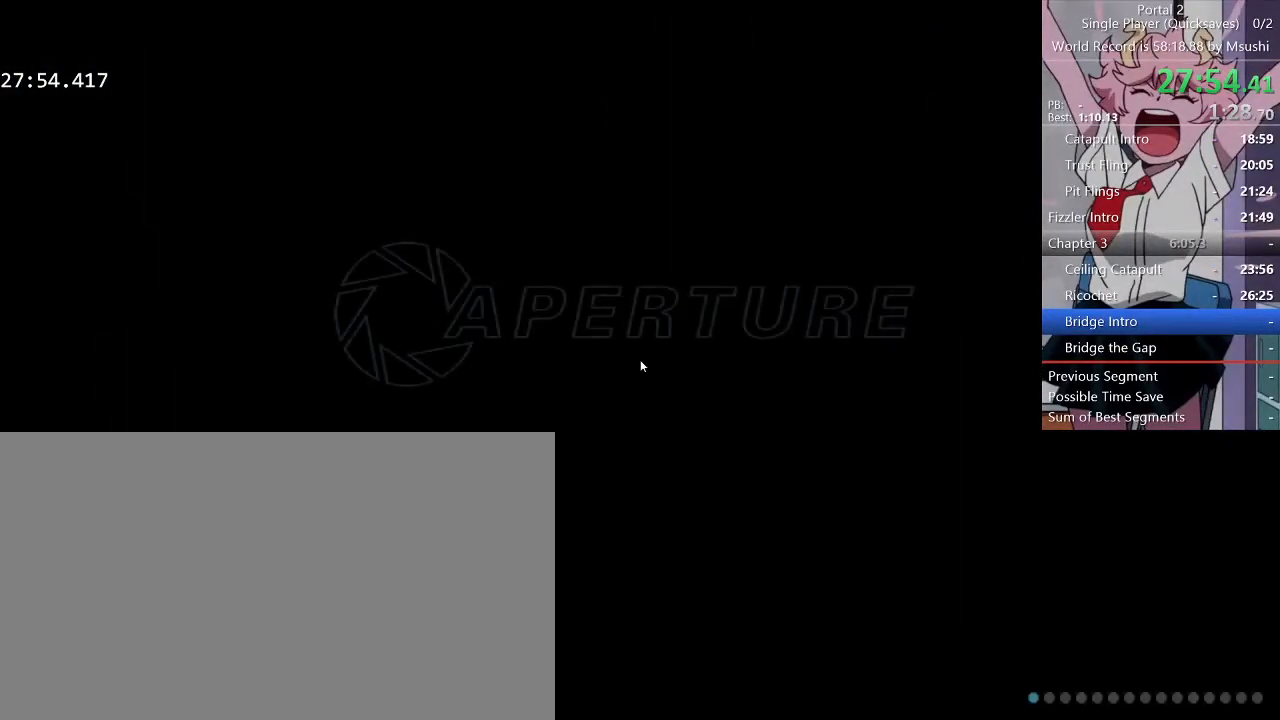
{"keys": [], "mouse": [], "events": []}
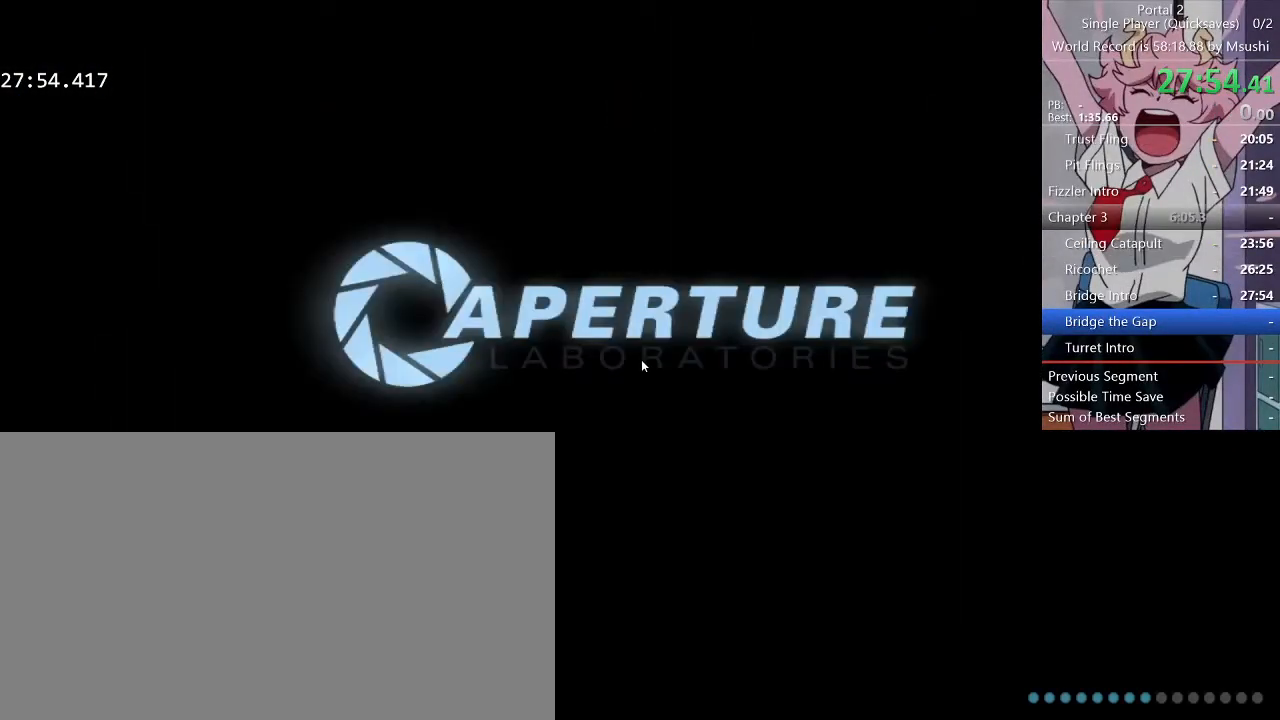
{"keys": [], "mouse": [], "events": []}
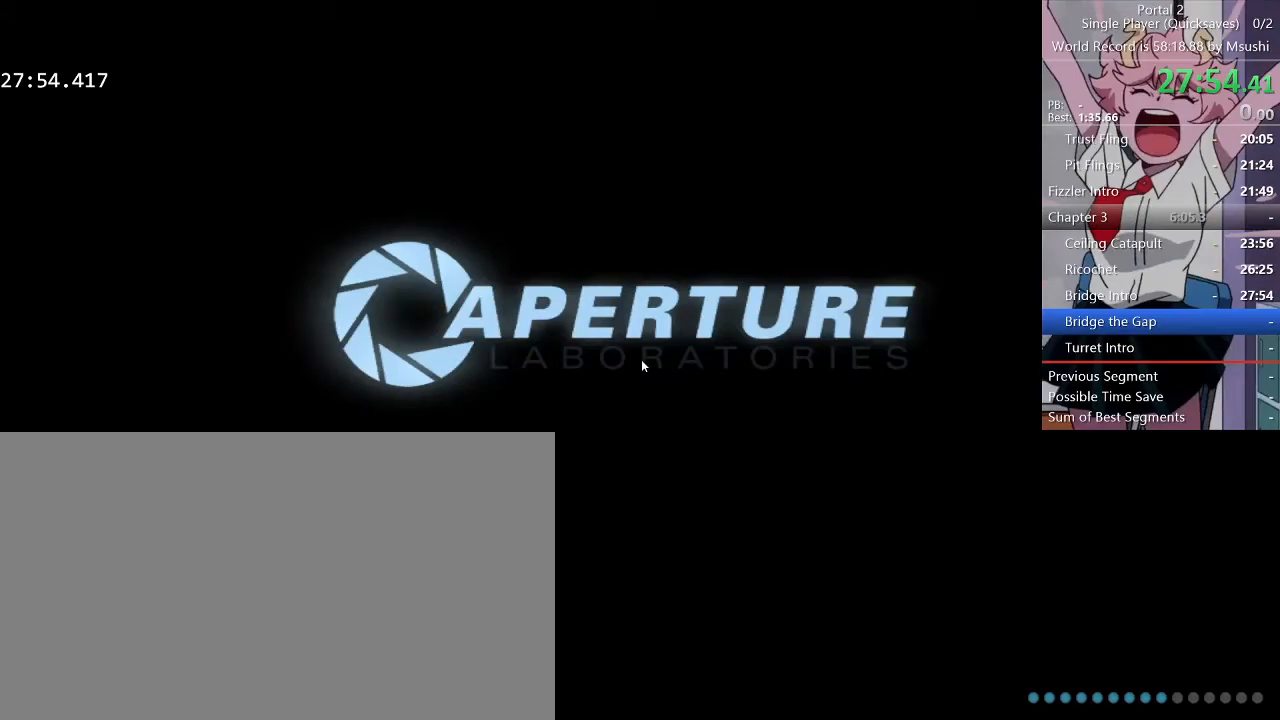
{"keys": [], "mouse": [], "events": []}
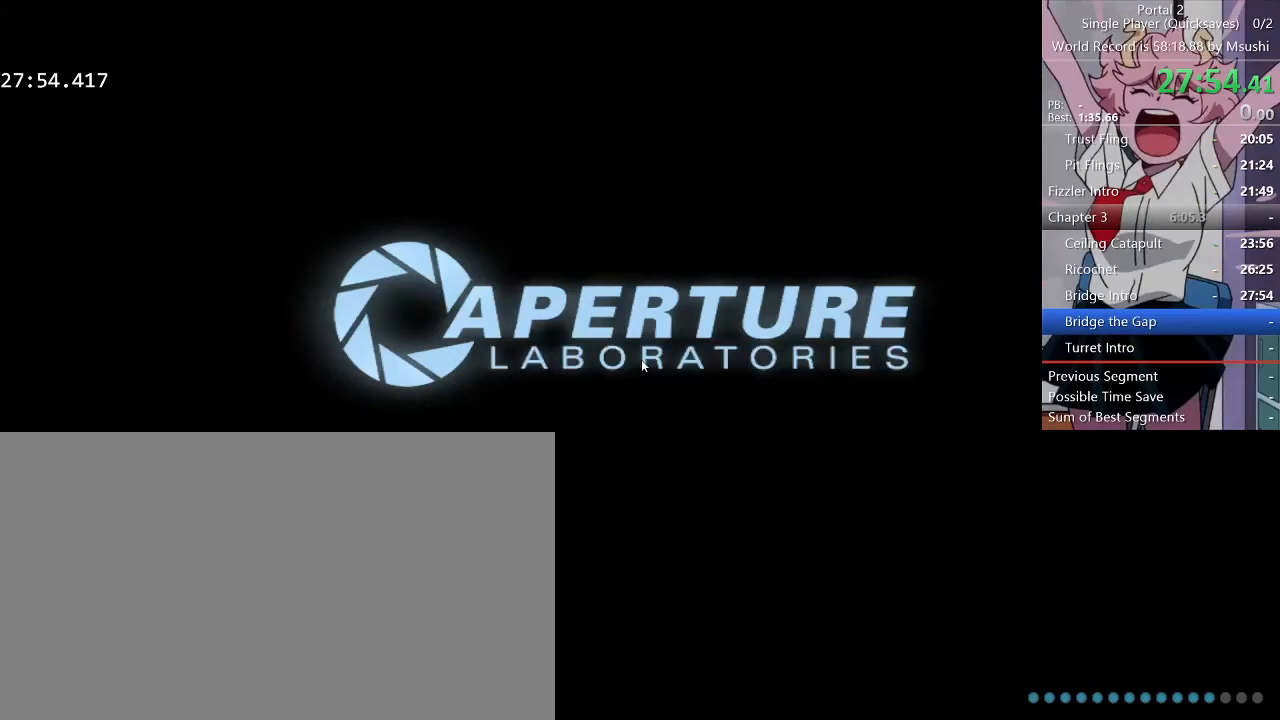
{"keys": [], "mouse": [], "events": []}
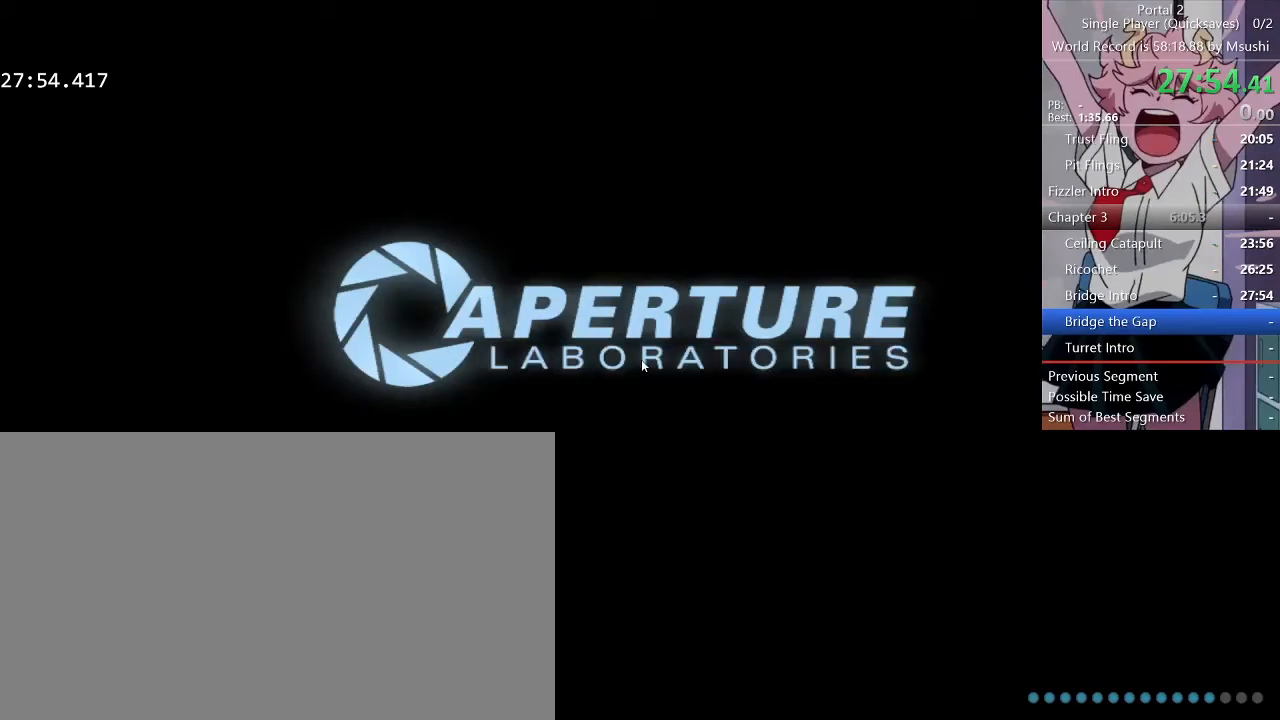
{"keys": [], "mouse": [], "events": []}
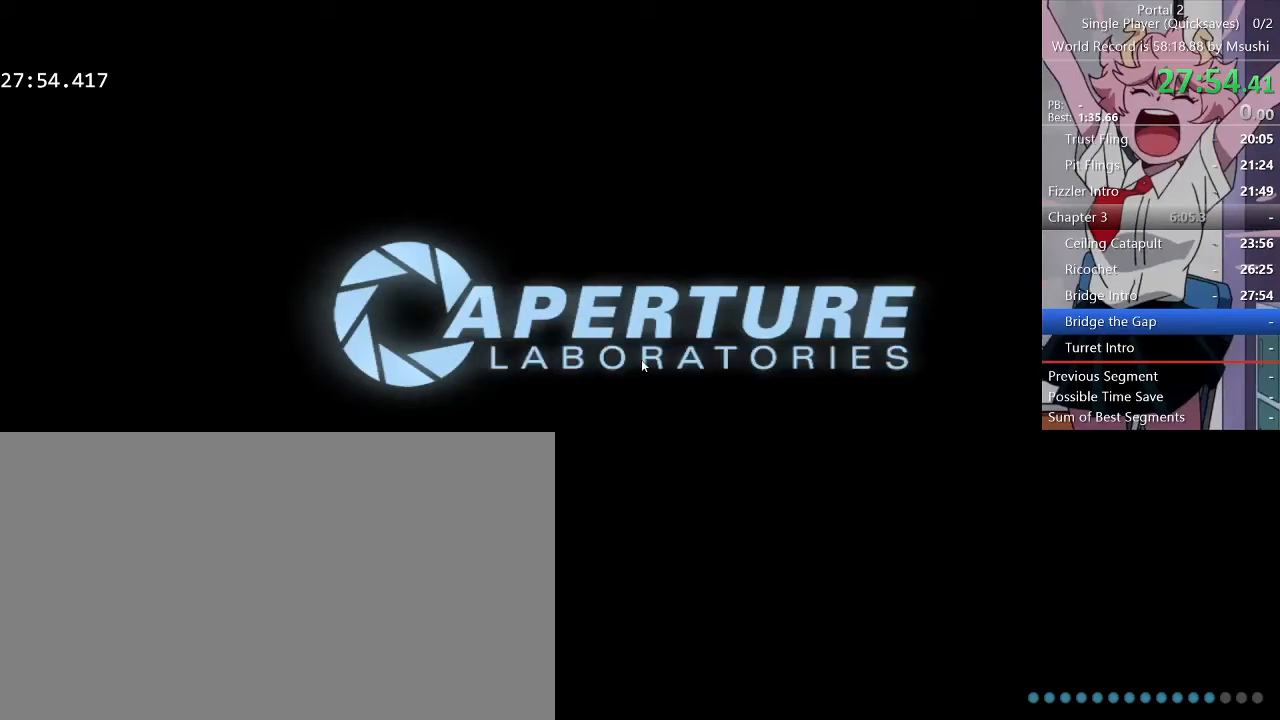
{"keys": [], "mouse": [], "events": []}
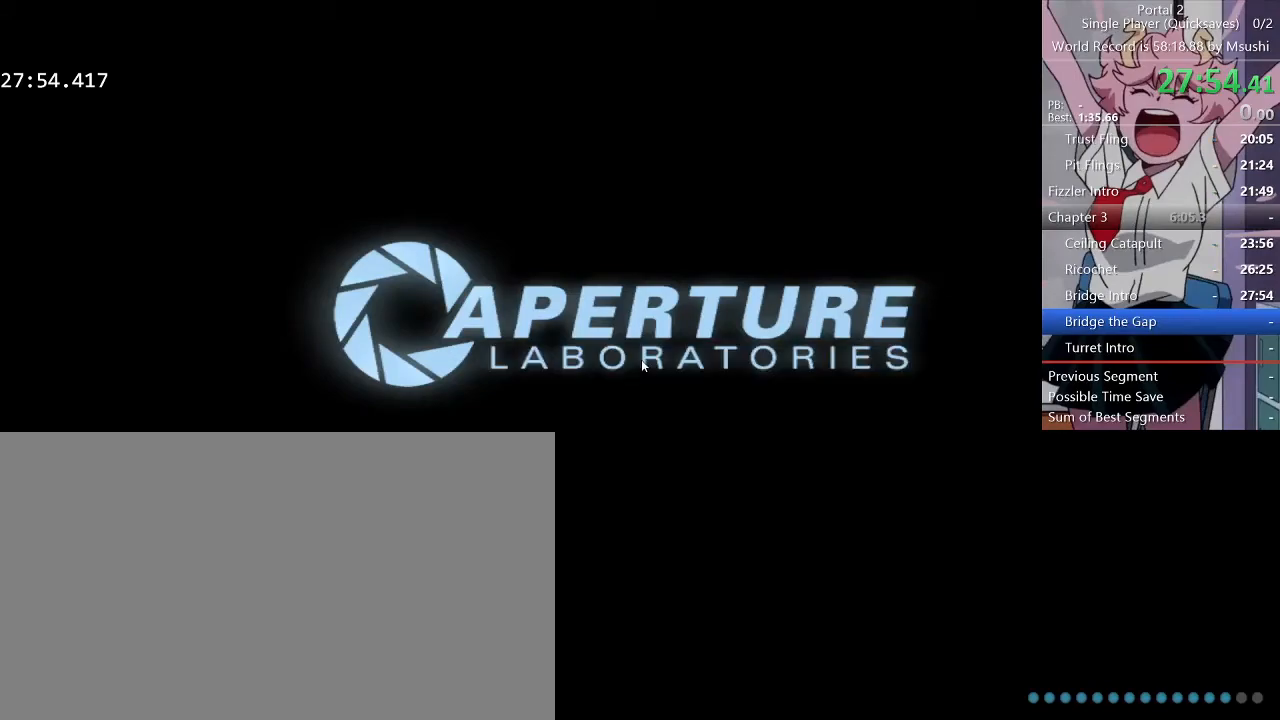
{"keys": [], "mouse": [], "events": []}
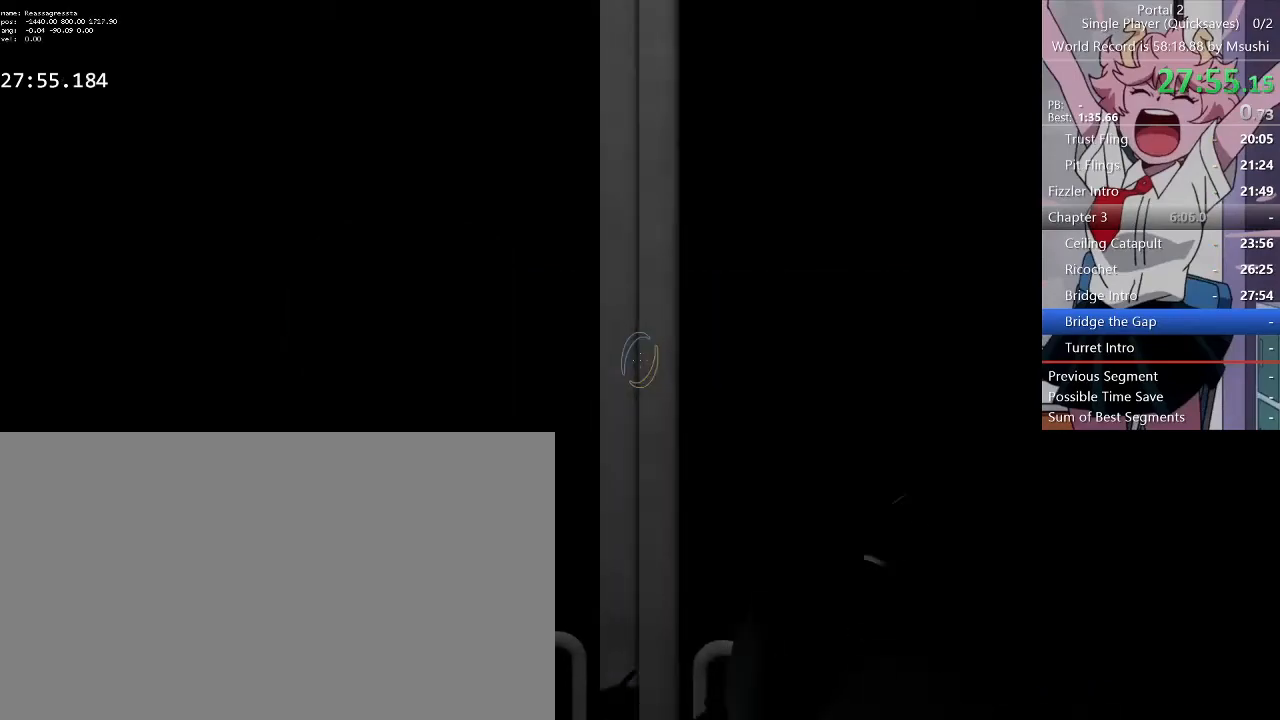
{"keys": ["s"], "mouse": []}
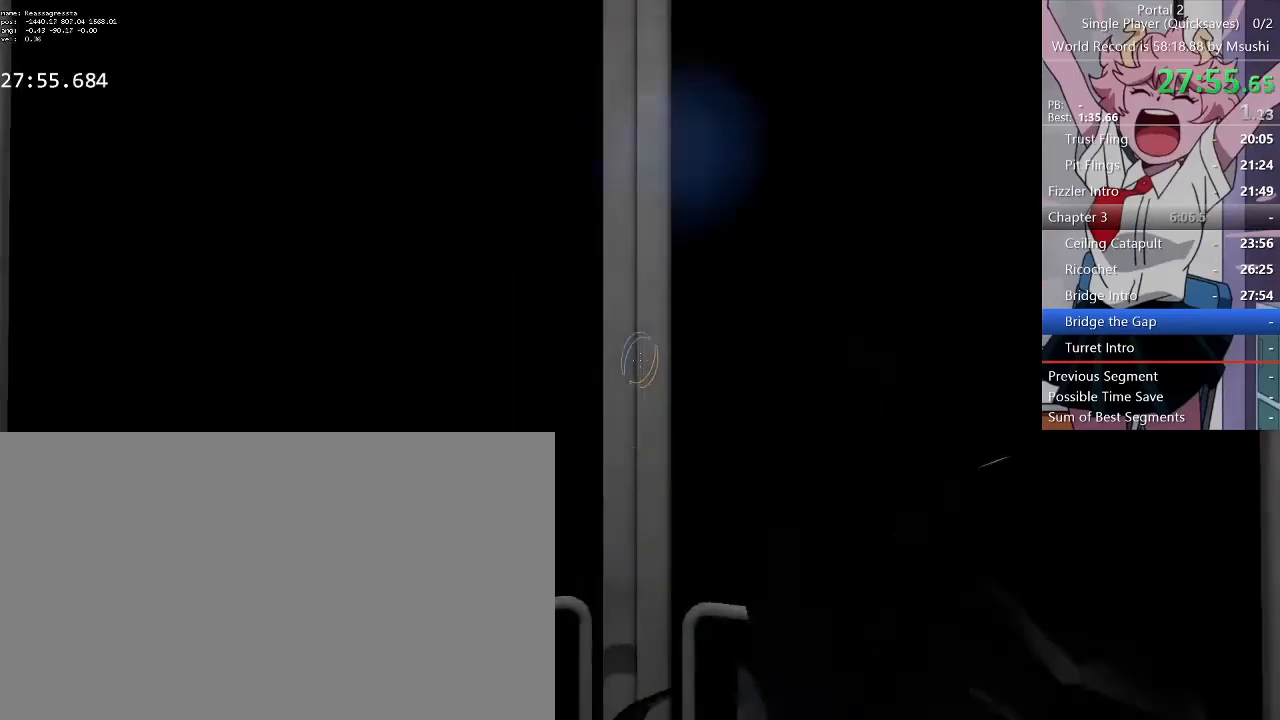
{"keys": ["s"], "mouse": [], "events": [[33, "s", "up"], [67, "mouse_right", "down"], [233, "mouse_right", "up"], [500, "s", "down"]]}
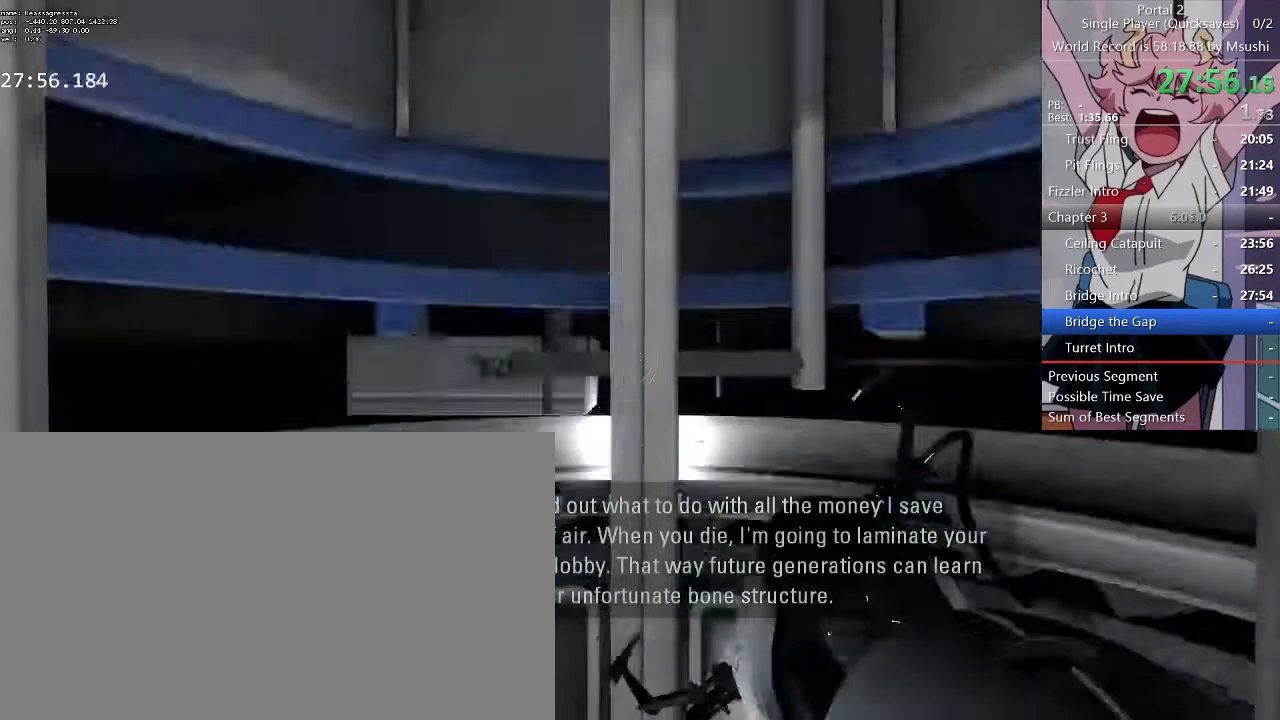
{"keys": ["s"], "mouse": [], "events": []}
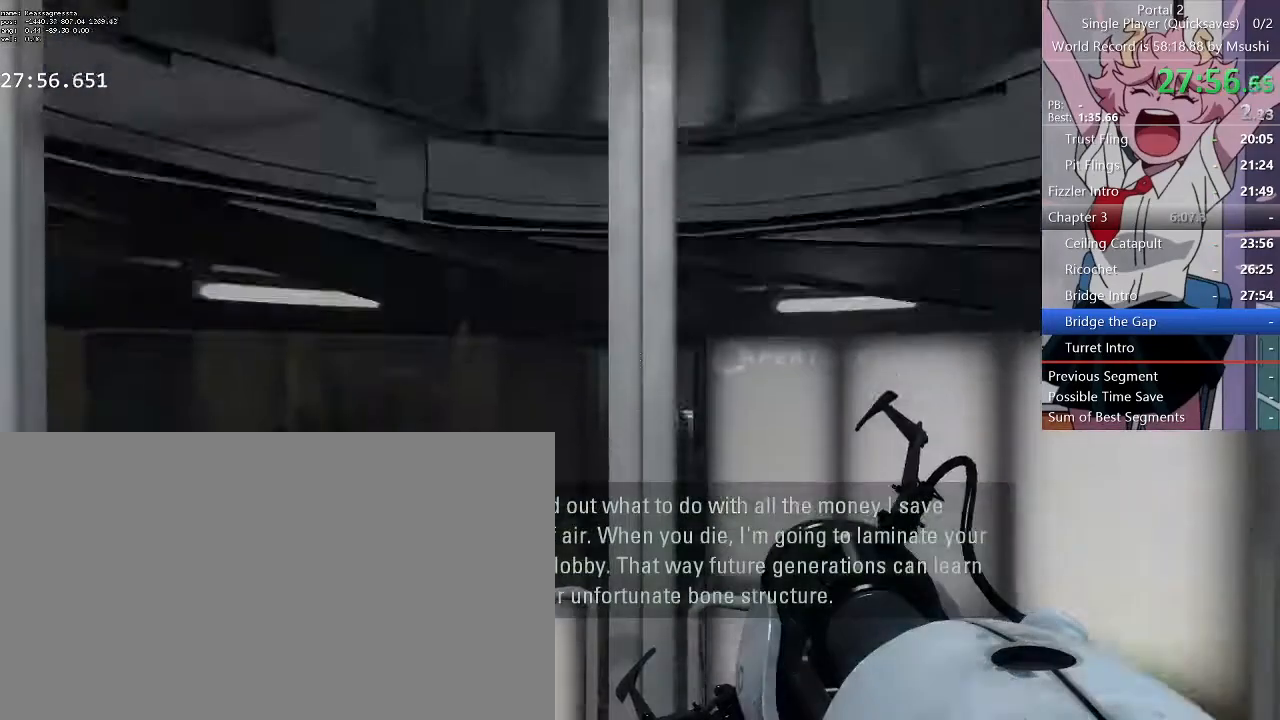
{"keys": ["s"], "mouse": [], "events": []}
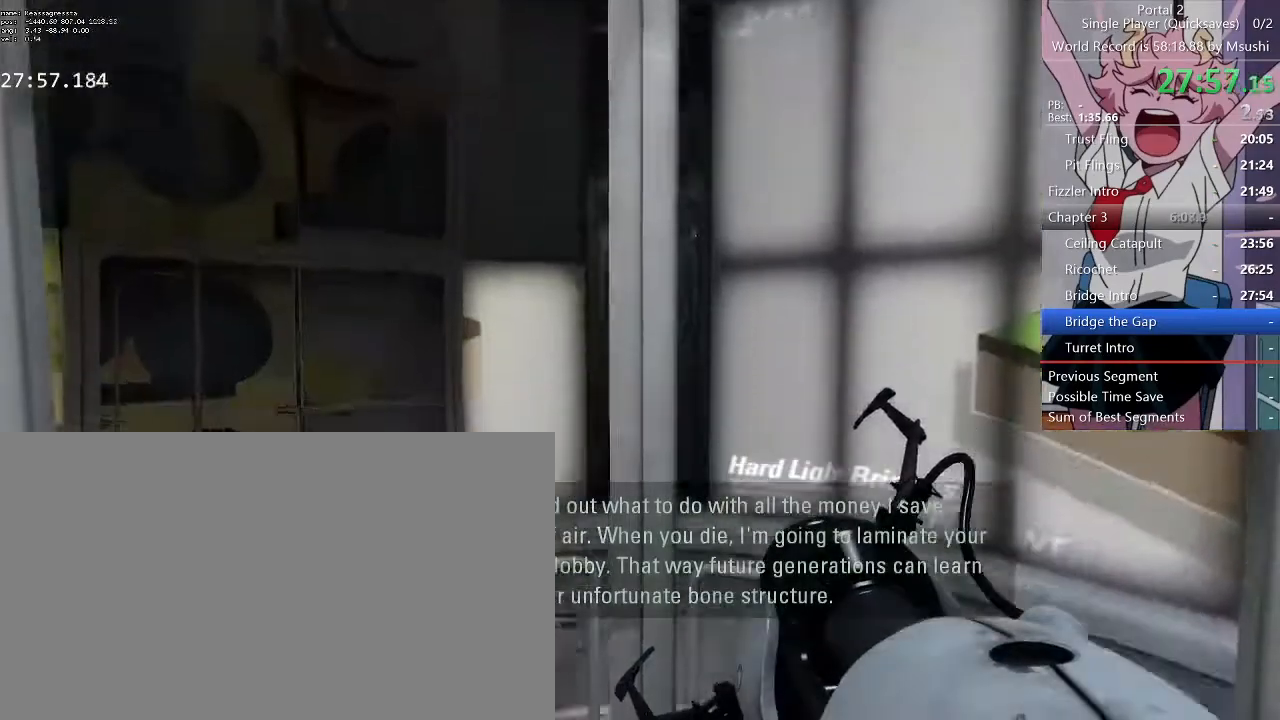
{"keys": [], "mouse": [], "events": [[233, "s", "up"]]}
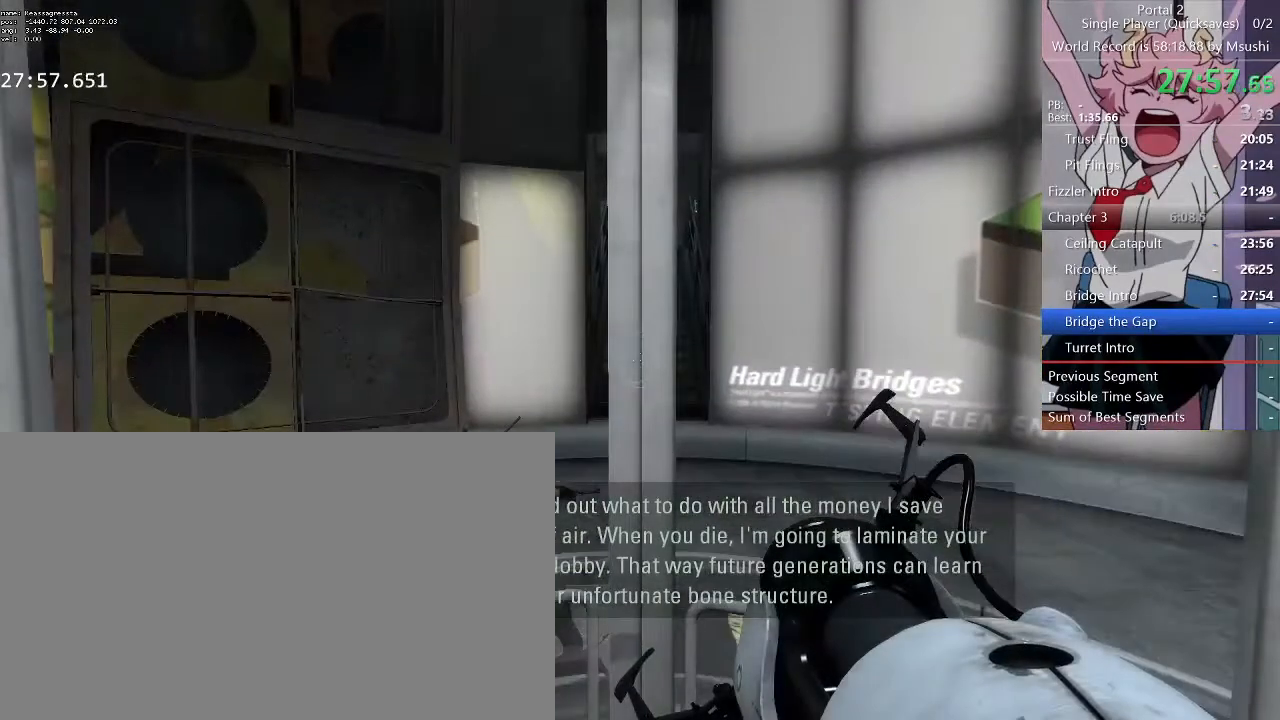
{"keys": [], "mouse": [], "events": []}